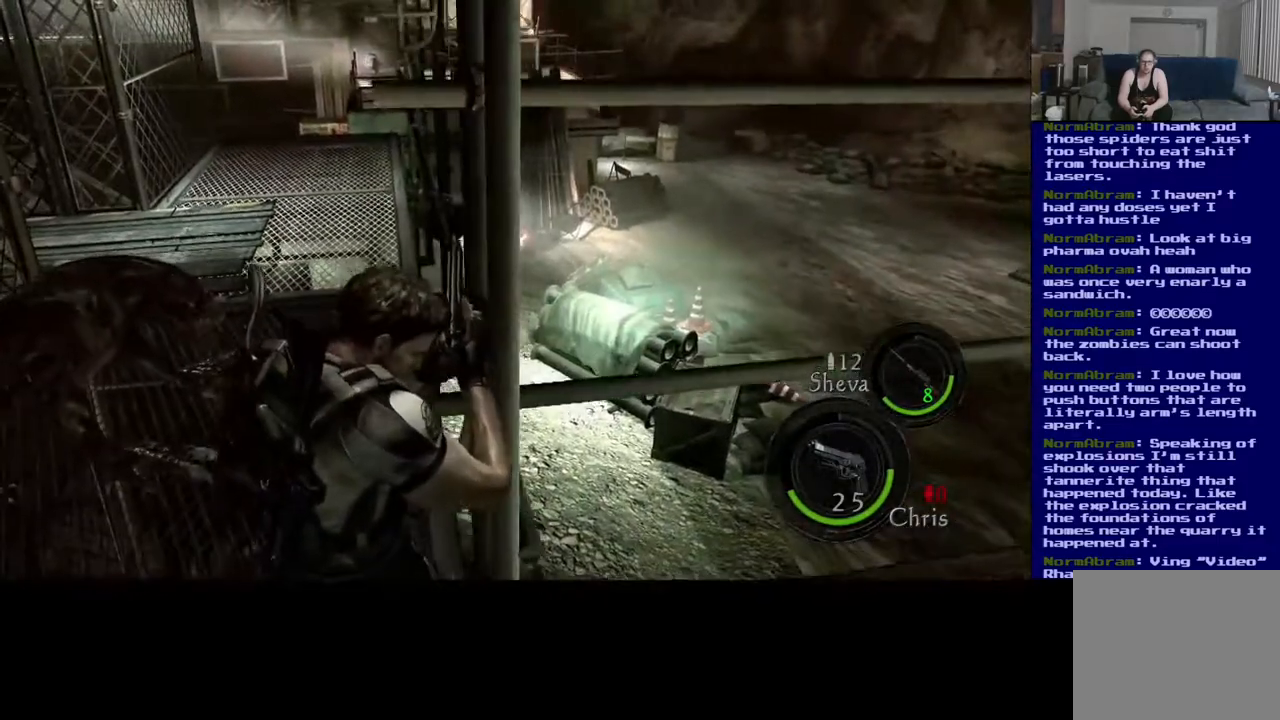
Gameplay with a controller (Xbox layout); each line is a JSON object with the inputs held at the frame after it. "events" lists button and stick changes between this image and that frame as [ms after this image, input, new state], when the widget could be followed in between.
{"buttons": [], "left_stick": "up", "right_stick": "center", "events": []}
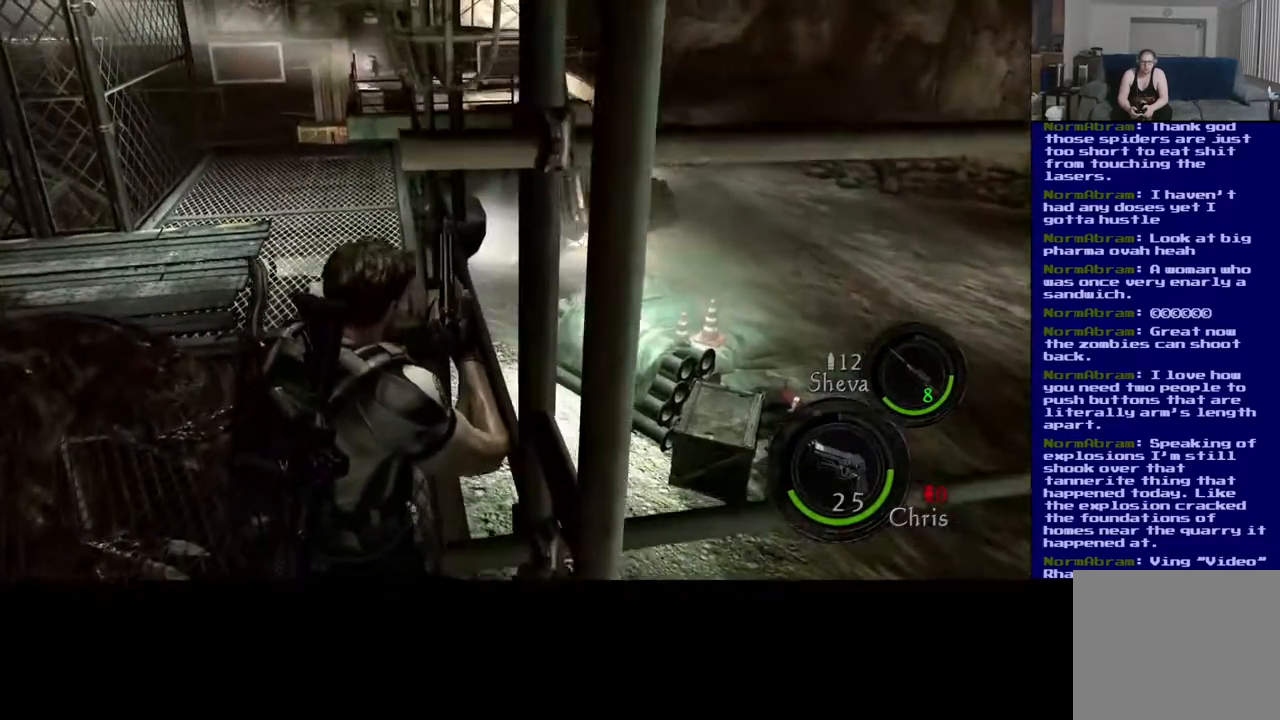
{"buttons": [], "left_stick": "up", "right_stick": "center", "events": []}
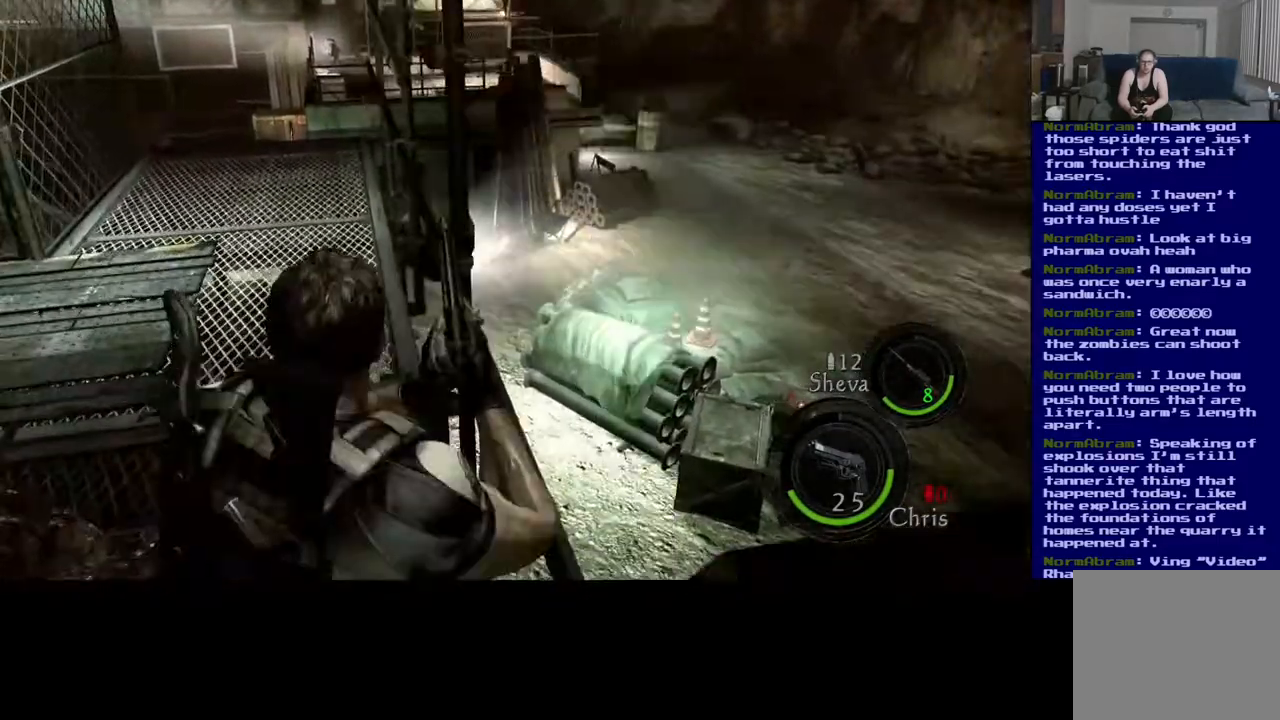
{"buttons": [], "left_stick": "up", "right_stick": "center", "events": []}
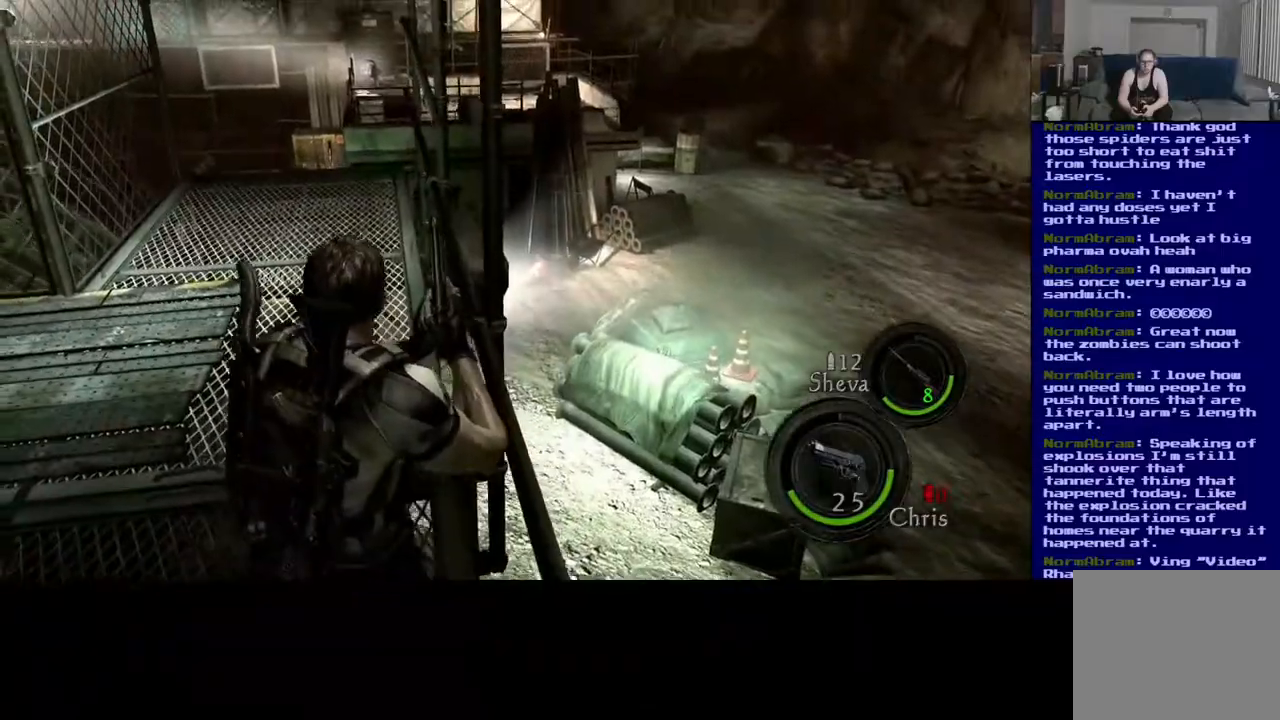
{"buttons": [], "left_stick": "up", "right_stick": "left", "events": [[233, "right_stick", "left"]]}
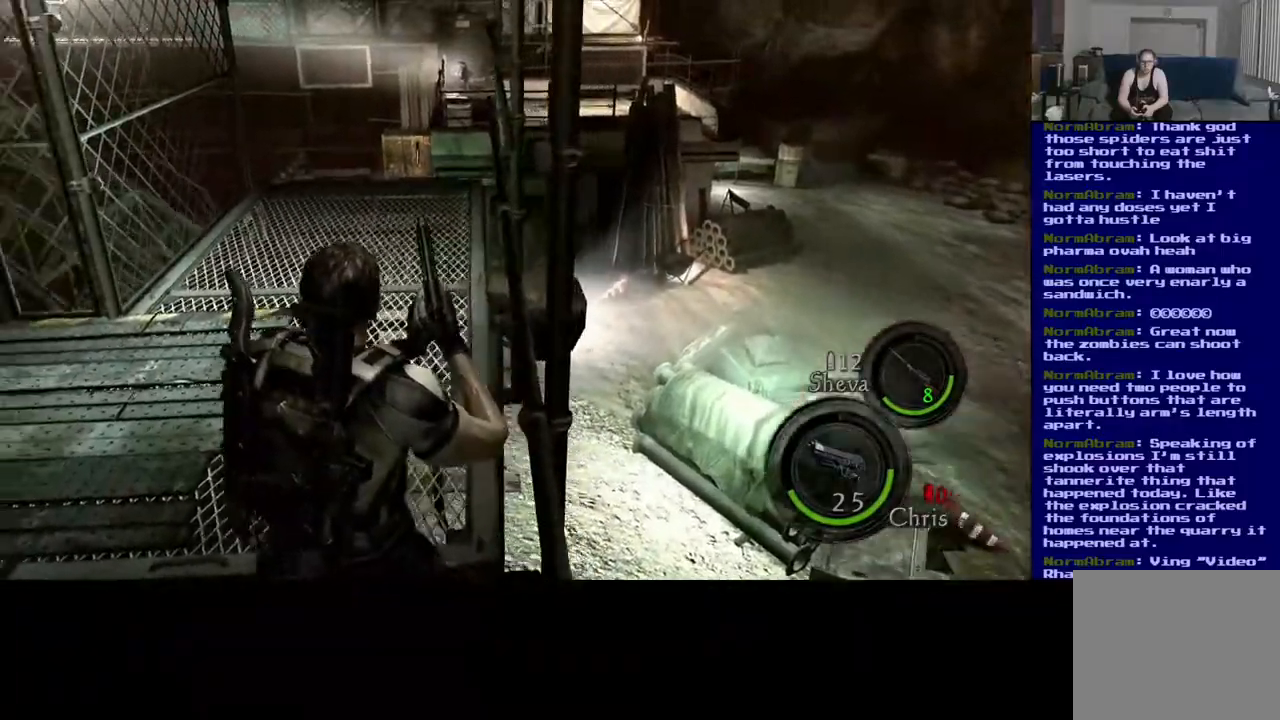
{"buttons": [], "left_stick": "up", "right_stick": "left", "events": []}
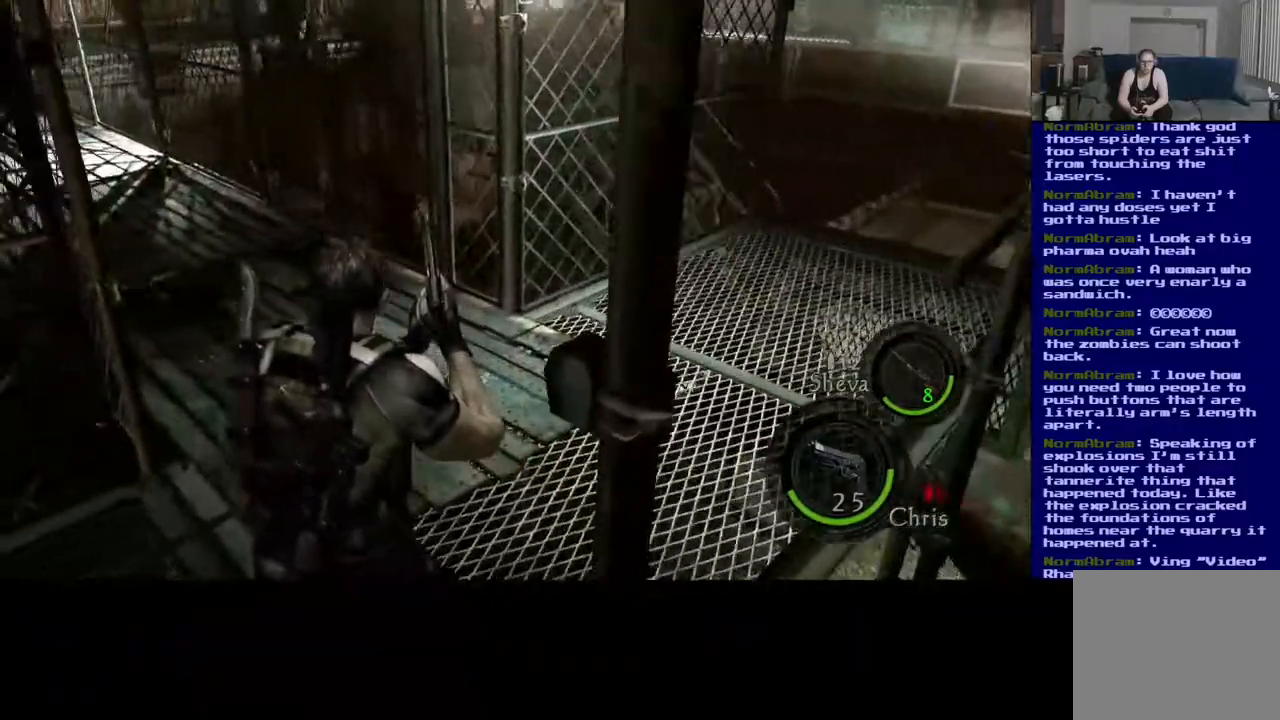
{"buttons": [], "left_stick": "up", "right_stick": "left", "events": []}
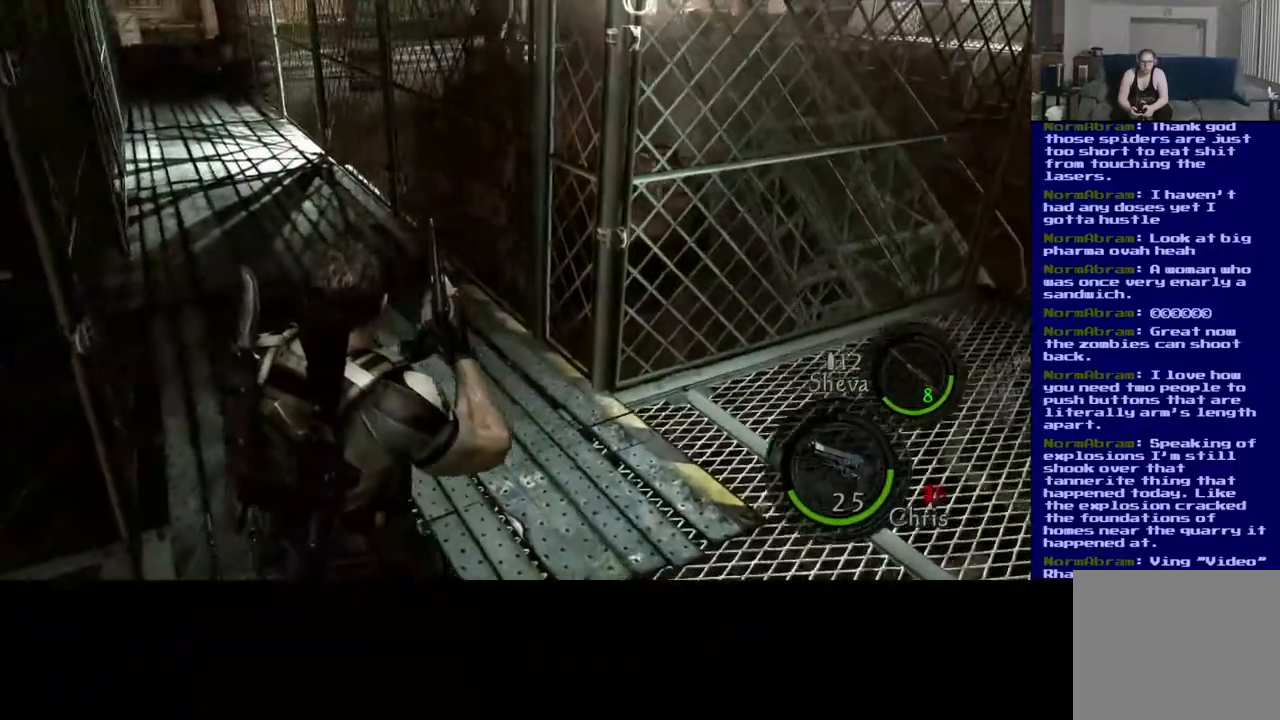
{"buttons": [], "left_stick": "up", "right_stick": "left", "events": []}
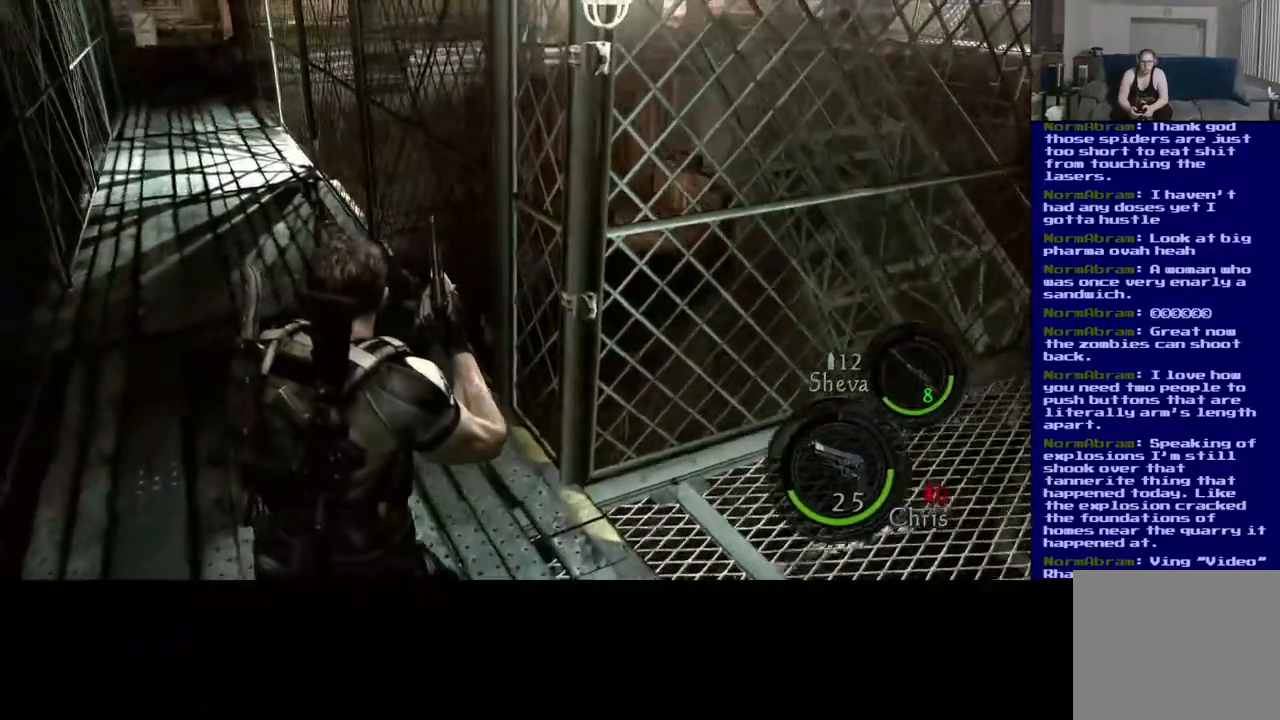
{"buttons": [], "left_stick": "up", "right_stick": "center", "events": [[350, "right_stick", "center"]]}
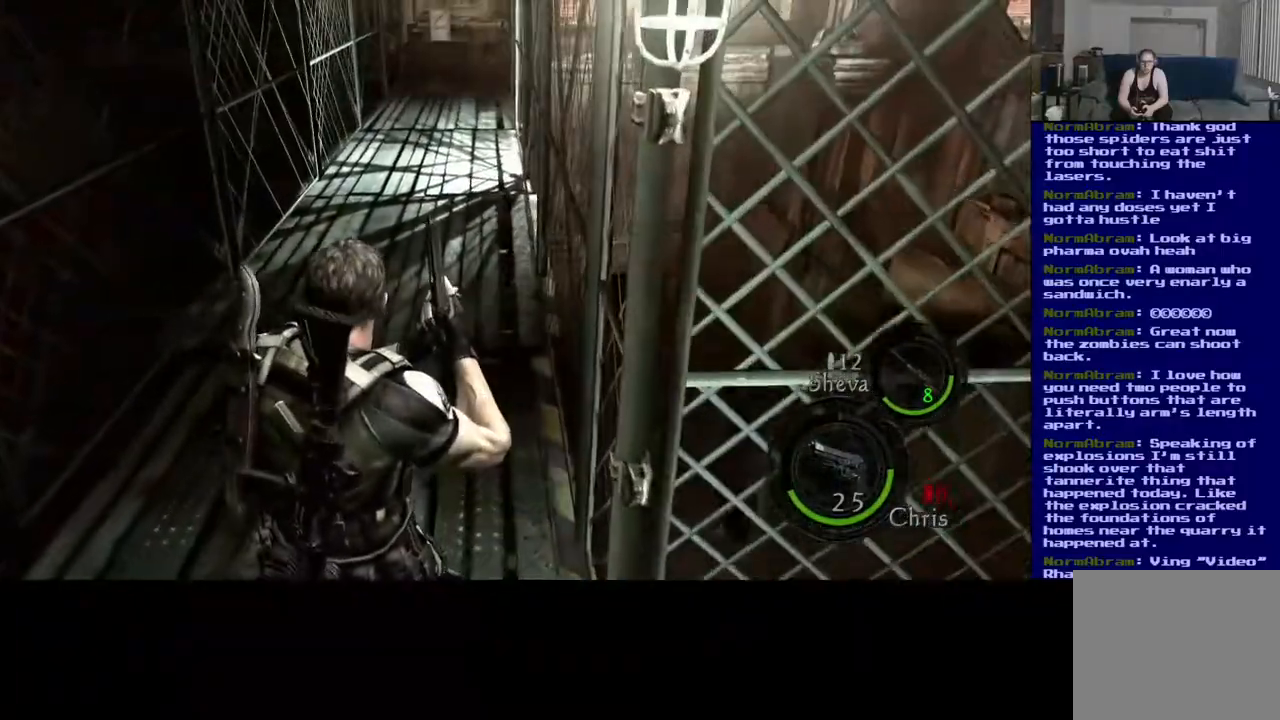
{"buttons": [], "left_stick": "up", "right_stick": "center", "events": []}
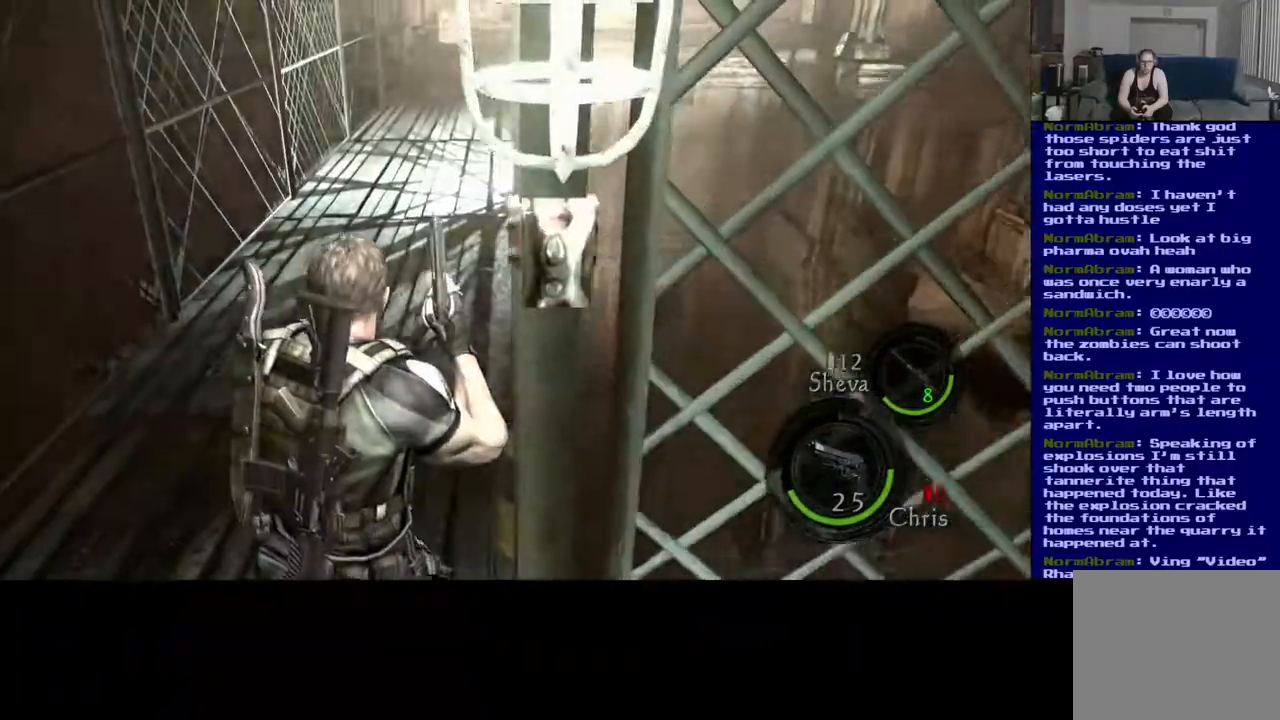
{"buttons": [], "left_stick": "up", "right_stick": "center", "events": []}
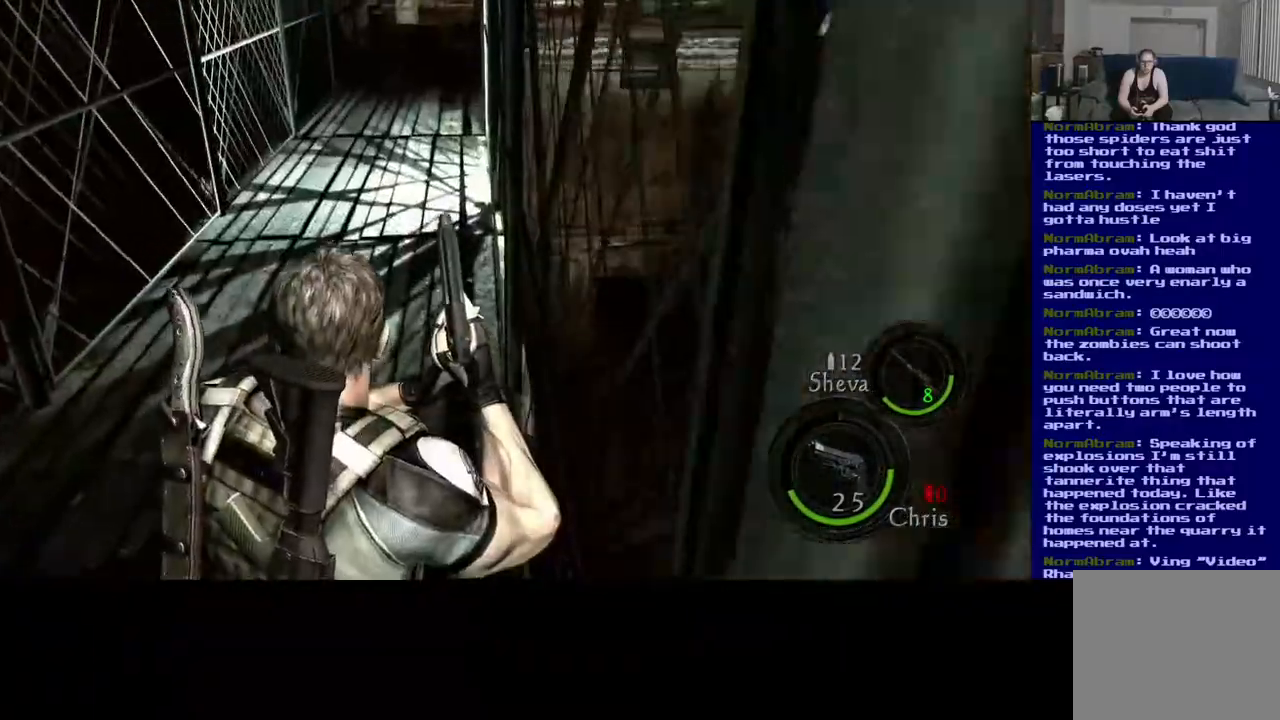
{"buttons": [], "left_stick": "up", "right_stick": "center", "events": []}
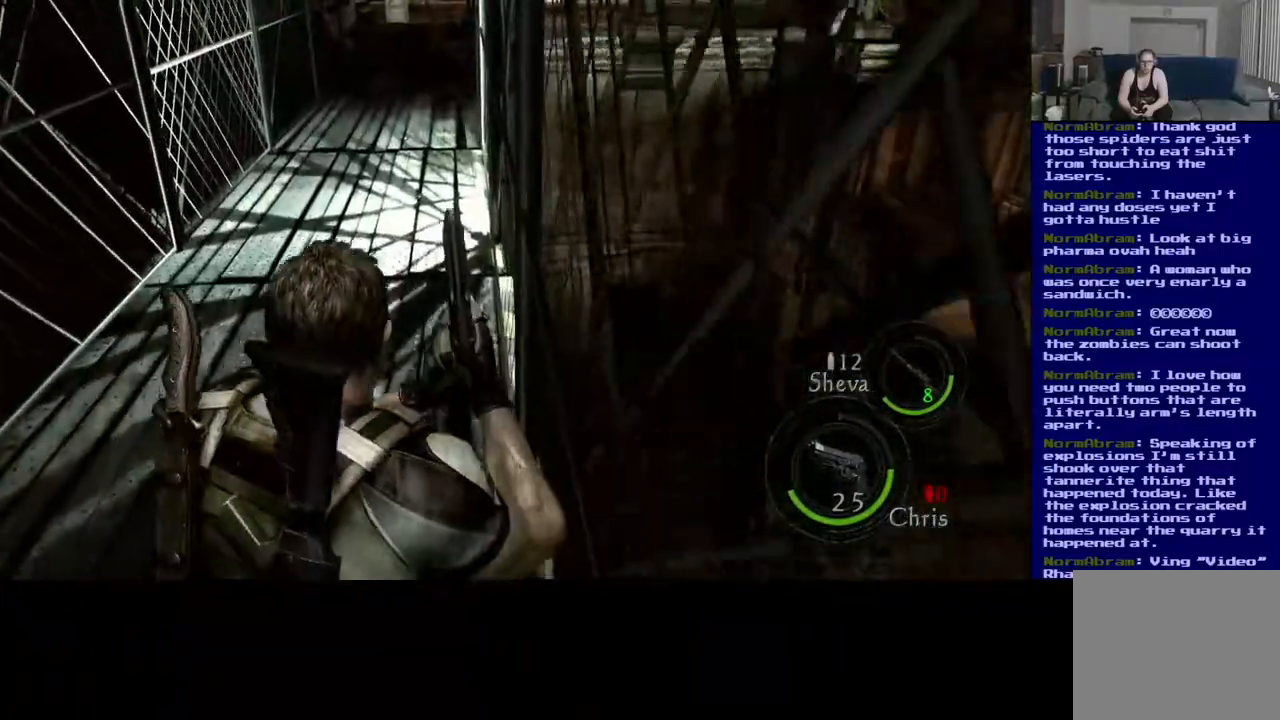
{"buttons": [], "left_stick": "up", "right_stick": "center", "events": [[317, "right_stick", "up"], [500, "right_stick", "center"]]}
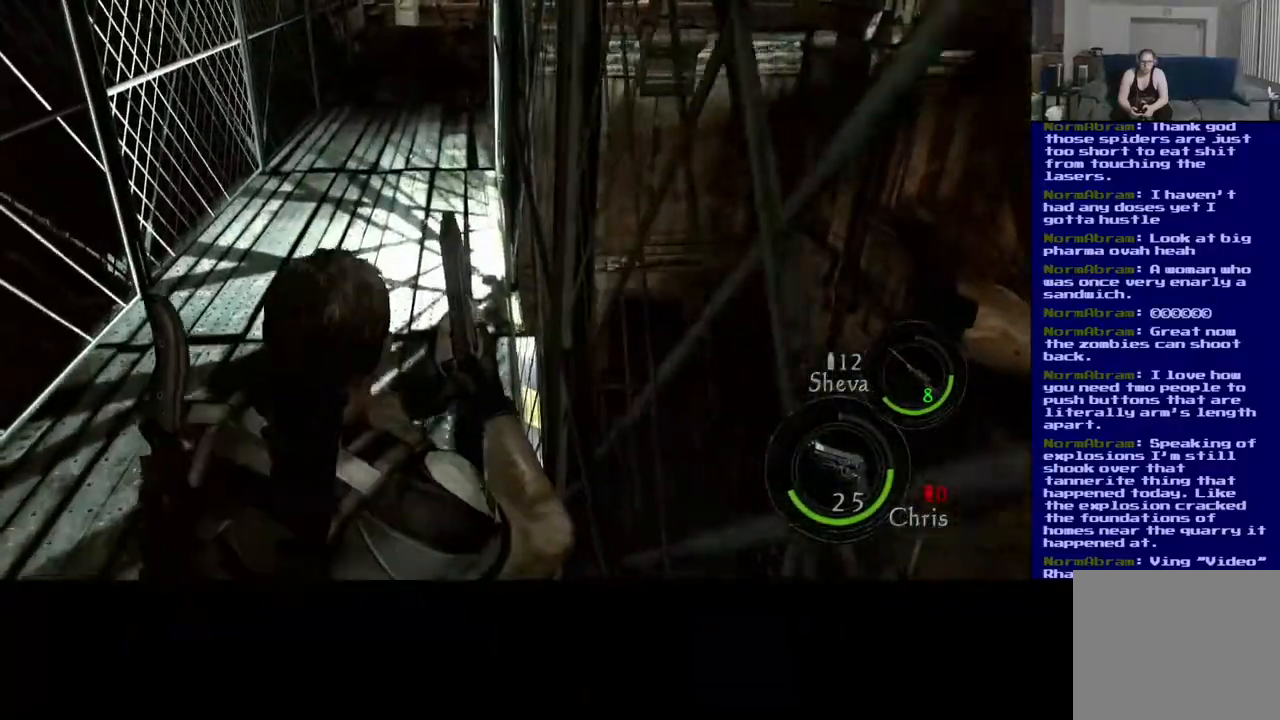
{"buttons": [], "left_stick": "up", "right_stick": "center", "events": []}
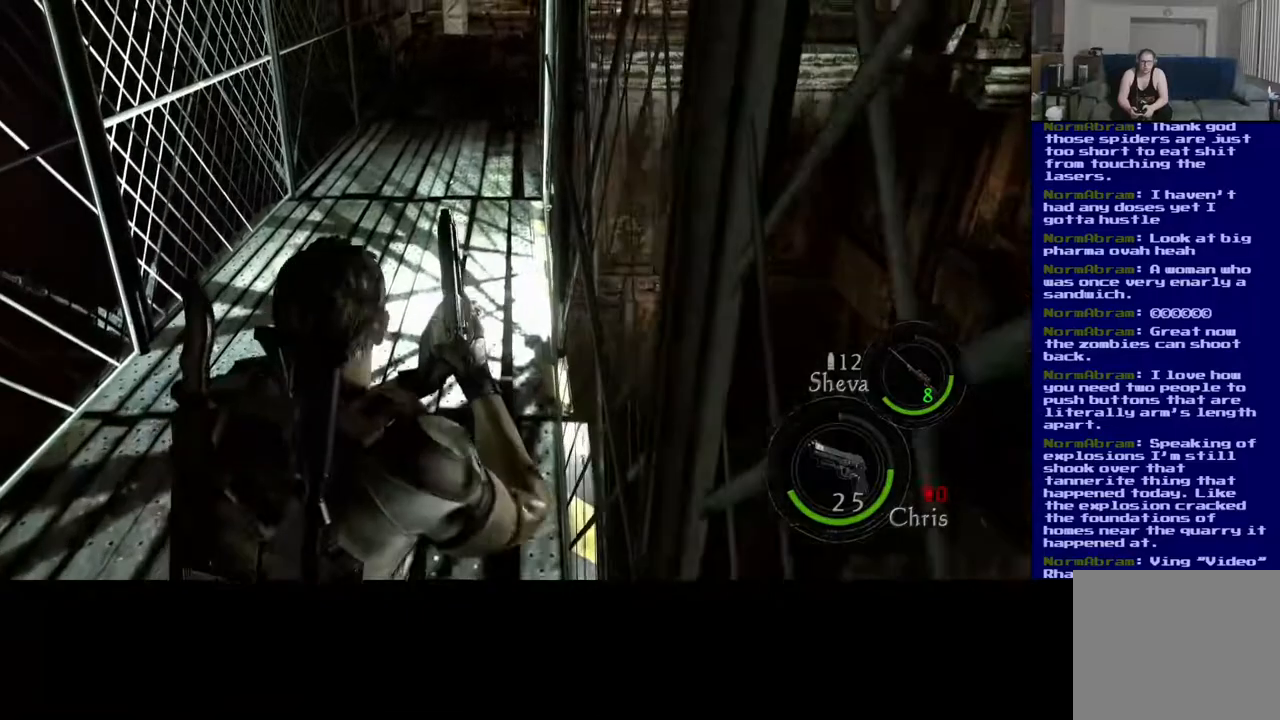
{"buttons": [], "left_stick": "up", "right_stick": "center", "events": []}
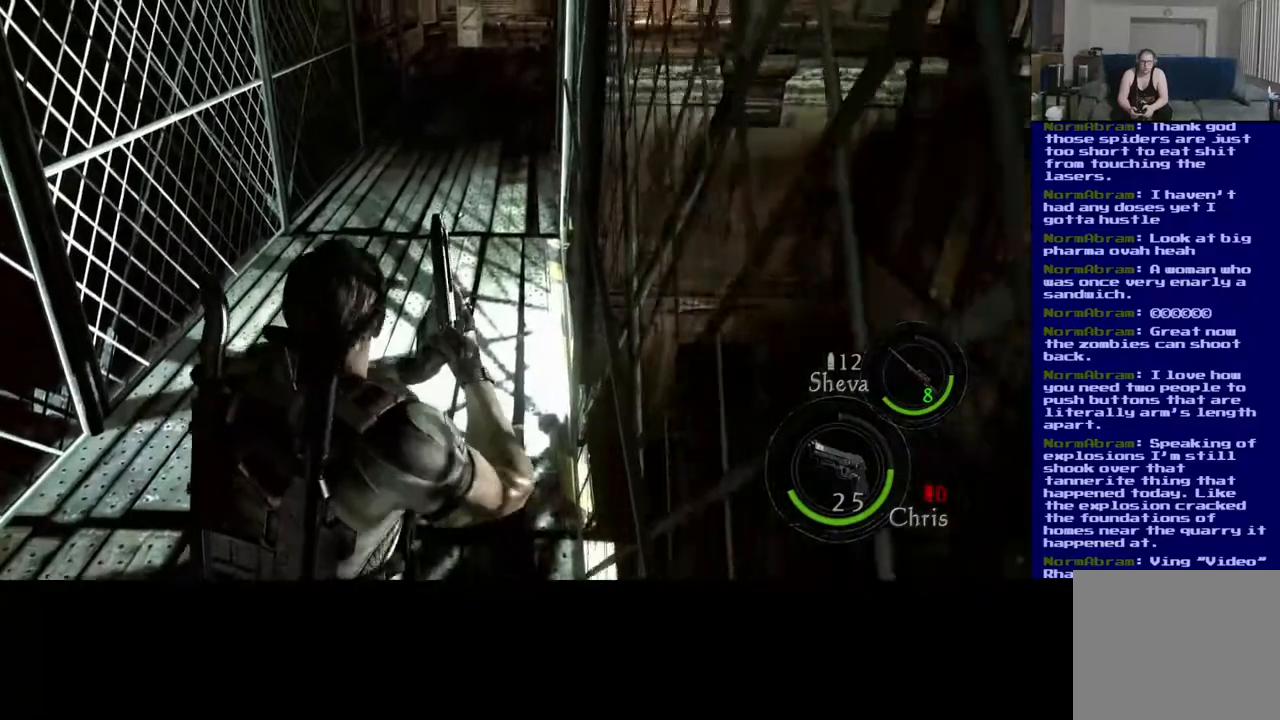
{"buttons": [], "left_stick": "up", "right_stick": "center", "events": []}
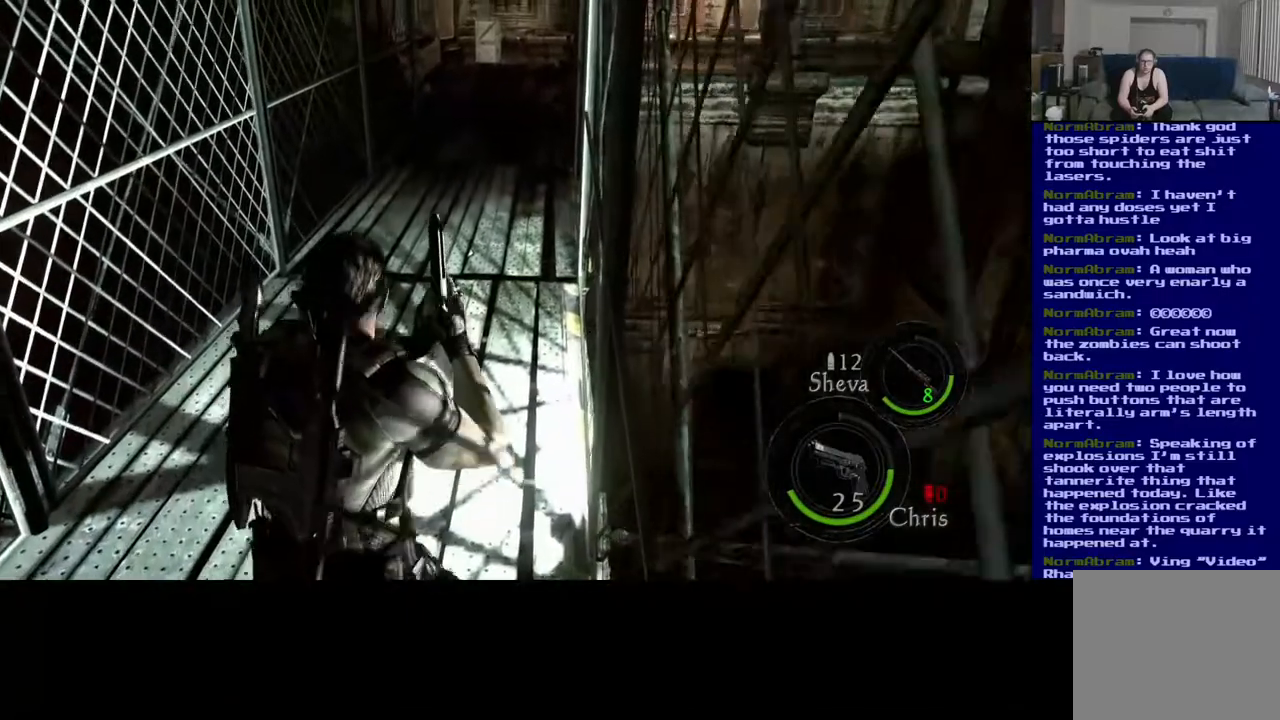
{"buttons": [], "left_stick": "up", "right_stick": "up", "events": [[417, "right_stick", "up"]]}
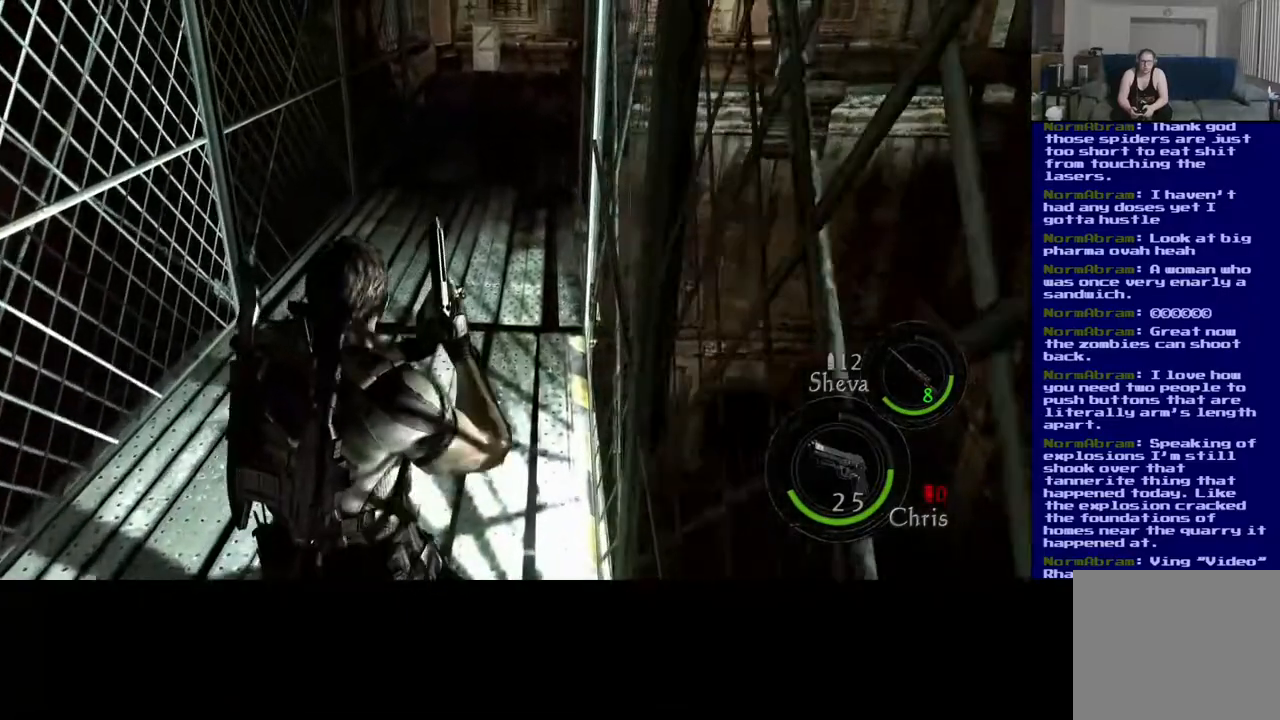
{"buttons": [], "left_stick": "up", "right_stick": "center", "events": [[400, "right_stick", "center"]]}
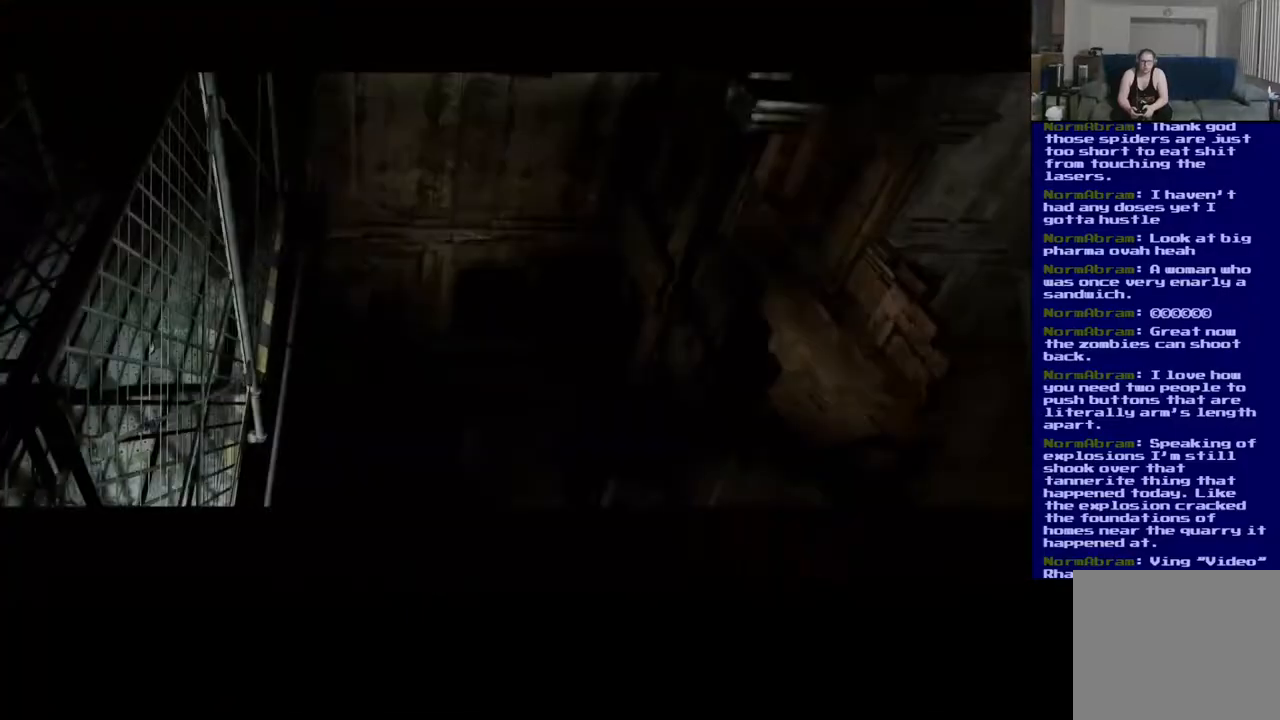
{"buttons": [], "left_stick": "up", "right_stick": "center", "events": []}
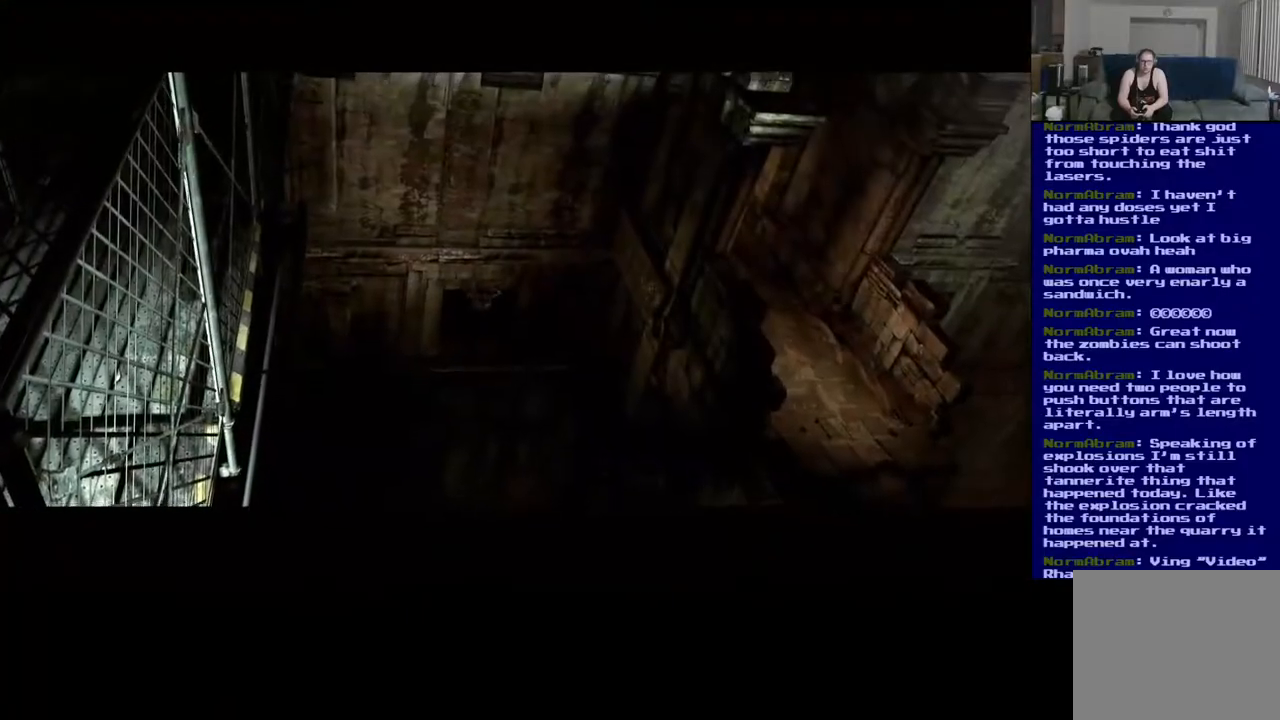
{"buttons": [], "left_stick": "center", "right_stick": "center", "events": [[150, "left_stick", "center"]]}
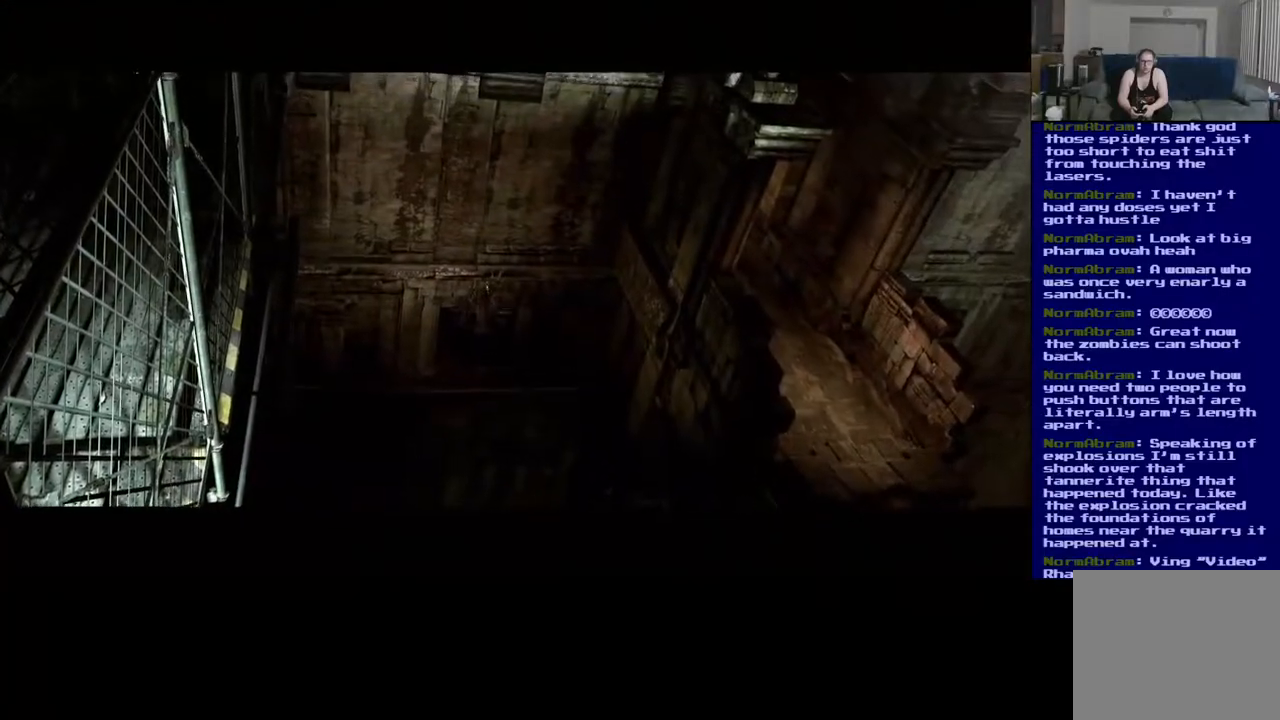
{"buttons": [], "left_stick": "center", "right_stick": "center", "events": []}
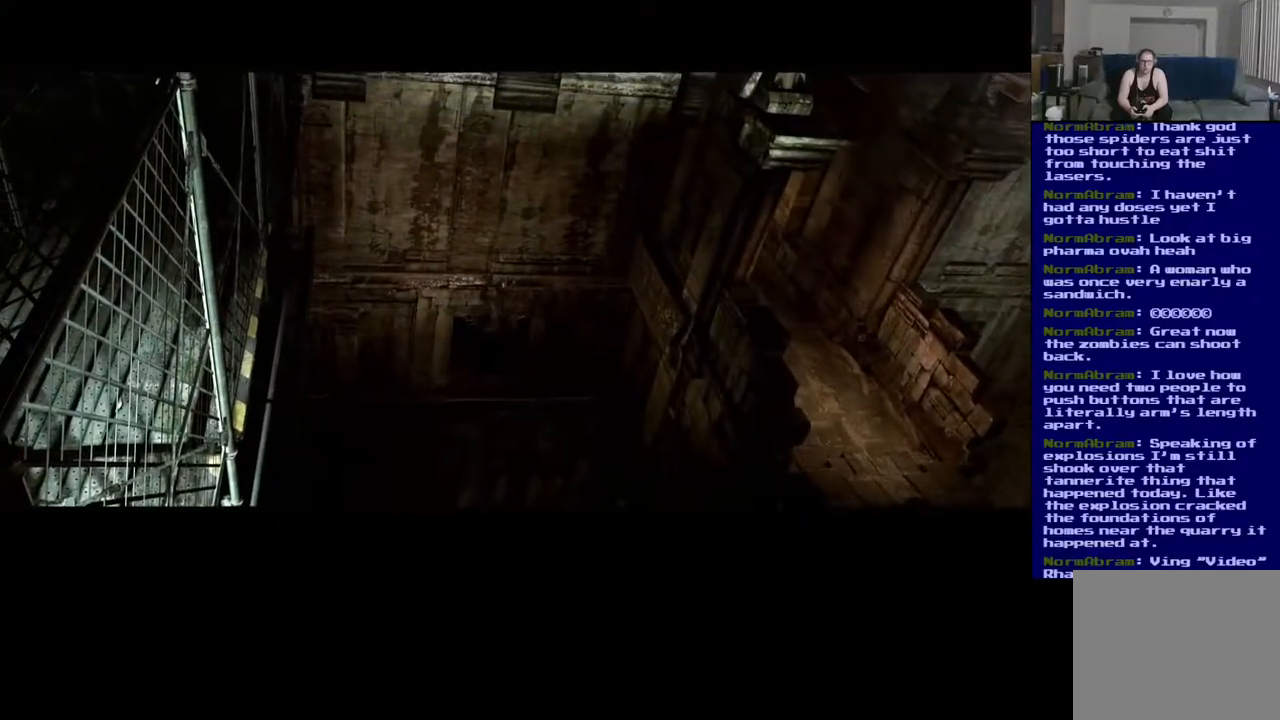
{"buttons": [], "left_stick": "center", "right_stick": "center", "events": []}
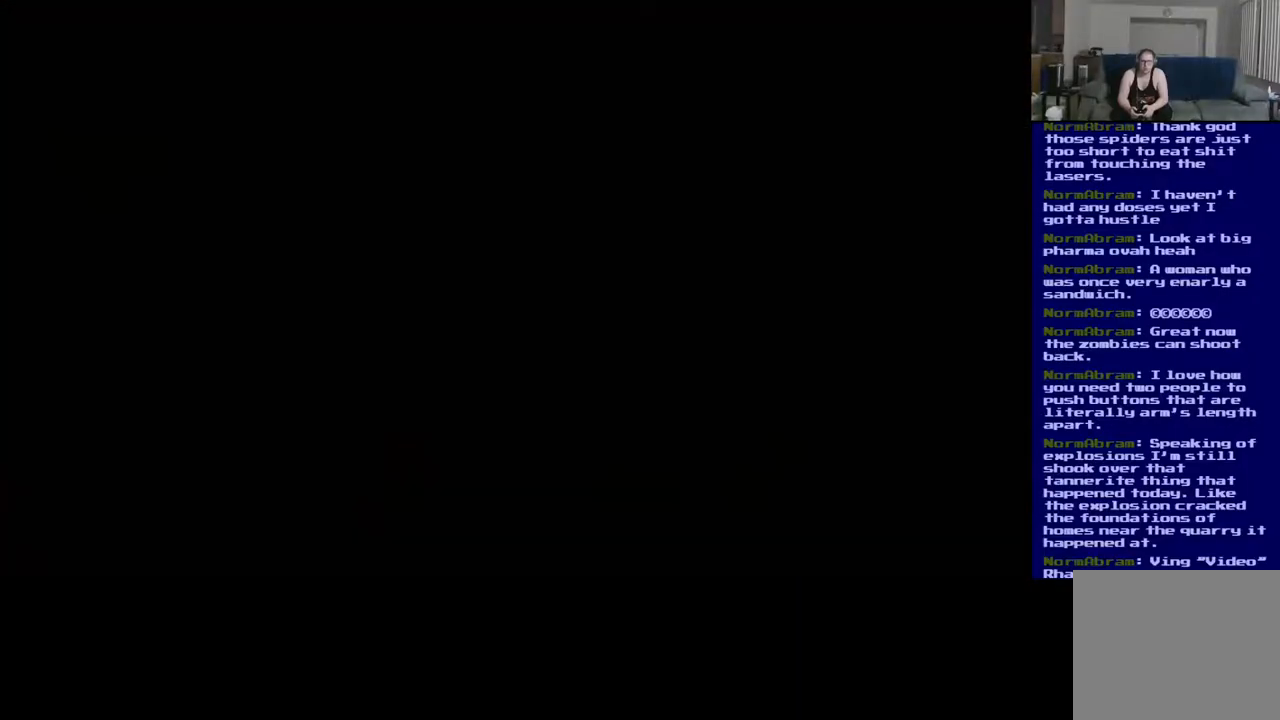
{"buttons": [], "left_stick": "up", "right_stick": "center", "events": [[317, "left_stick", "up"]]}
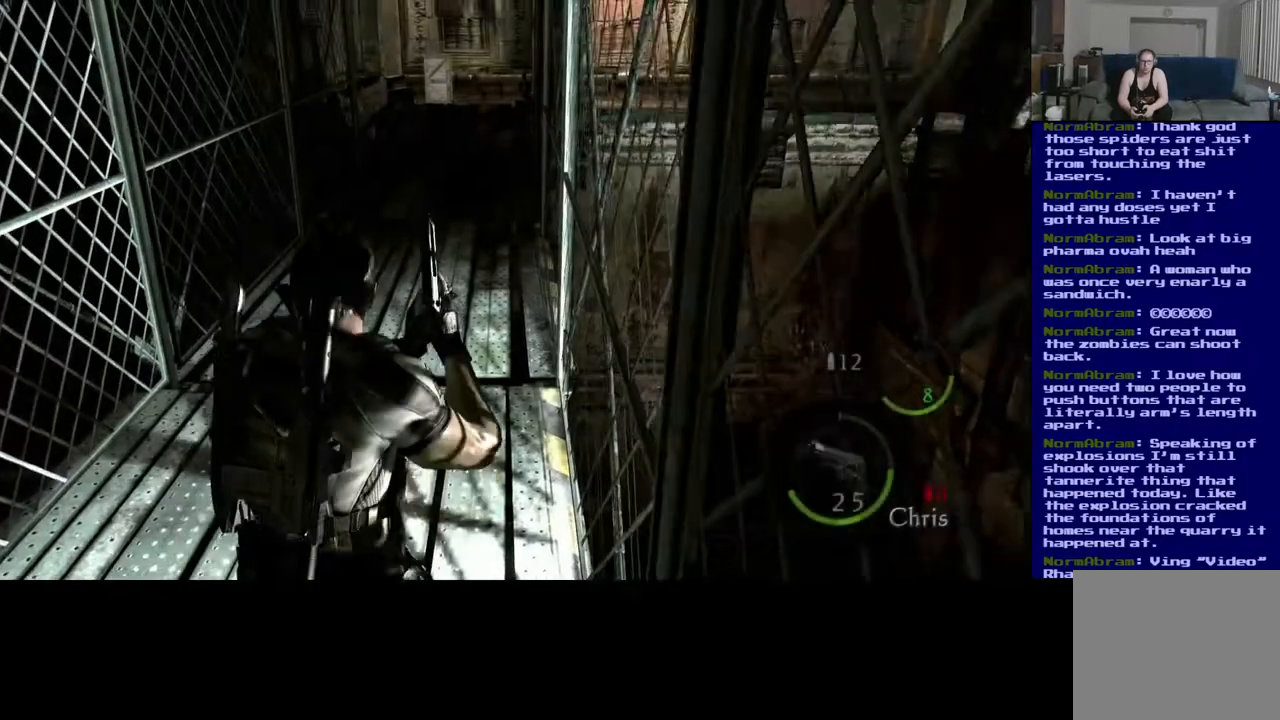
{"buttons": [], "left_stick": "up", "right_stick": "center", "events": []}
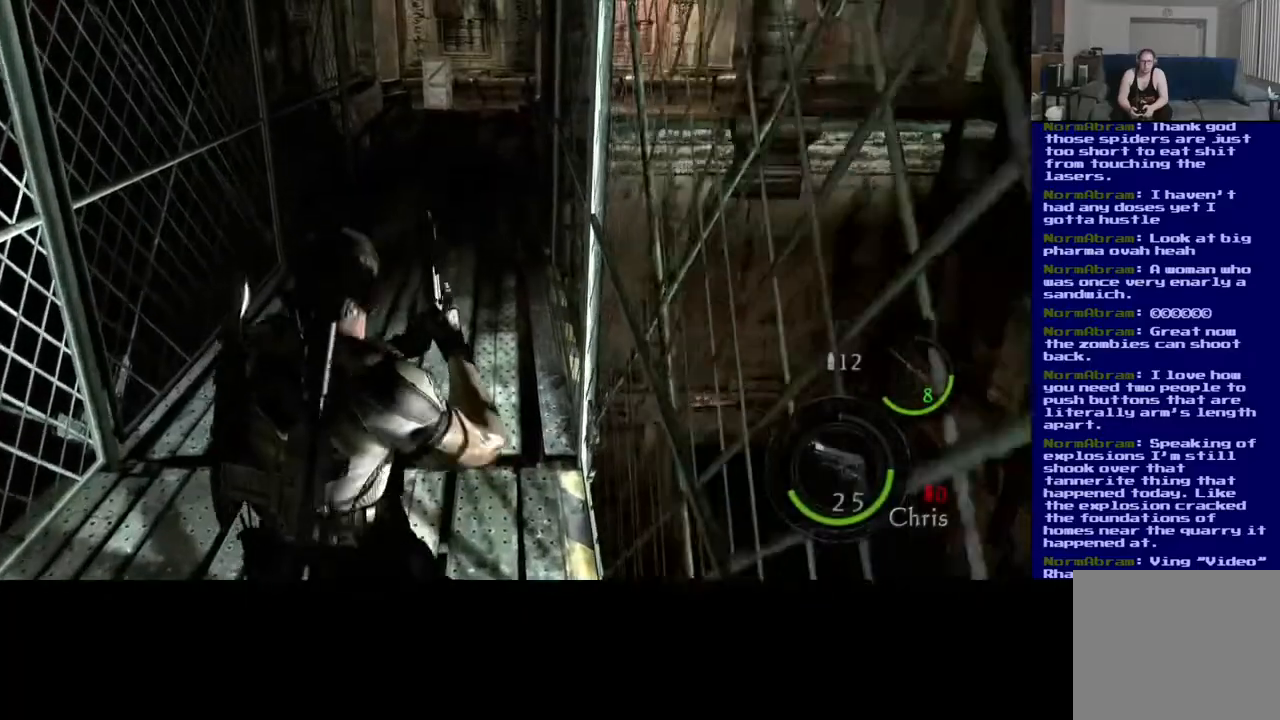
{"buttons": [], "left_stick": "up", "right_stick": "center", "events": []}
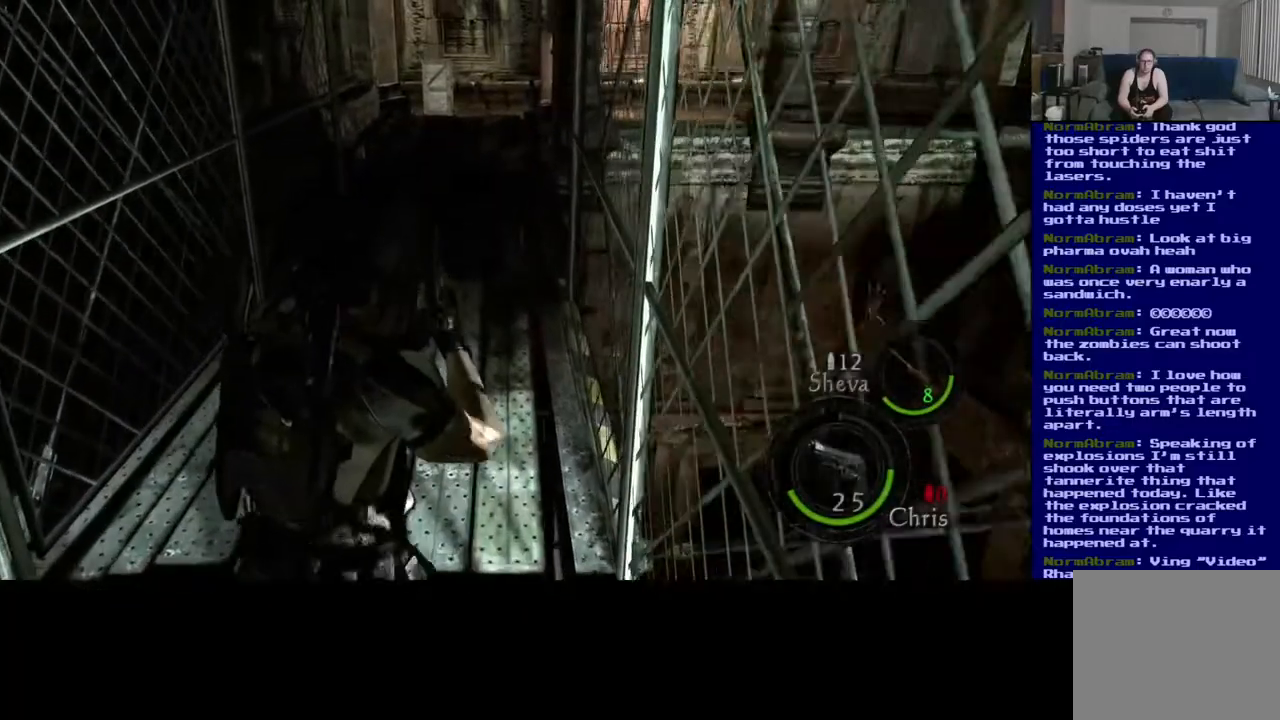
{"buttons": [], "left_stick": "up", "right_stick": "center", "events": []}
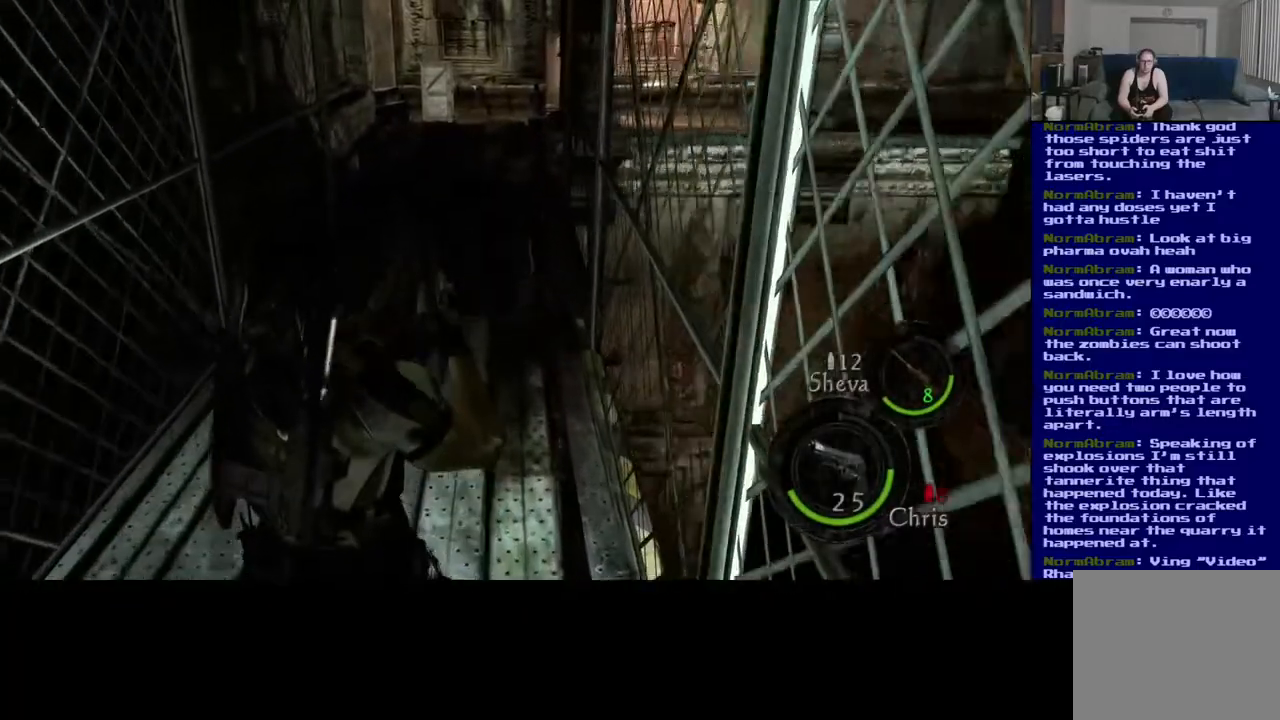
{"buttons": [], "left_stick": "up", "right_stick": "center", "events": []}
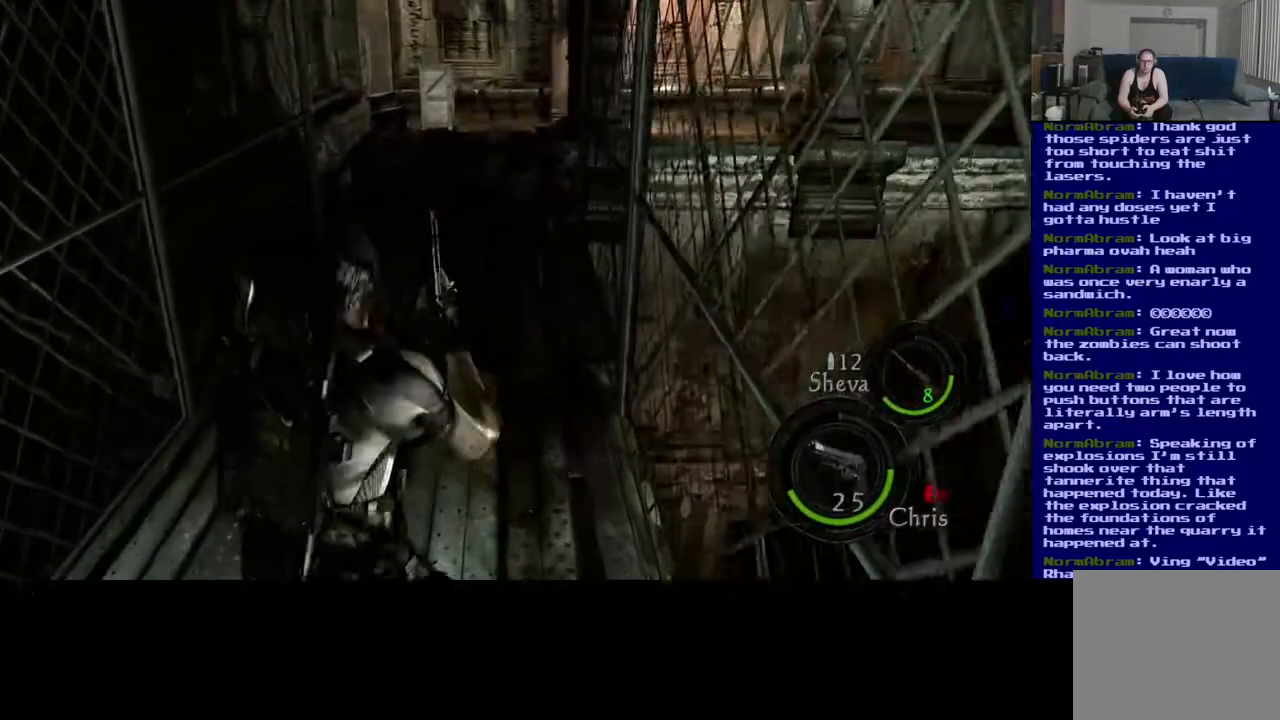
{"buttons": [], "left_stick": "up", "right_stick": "center", "events": []}
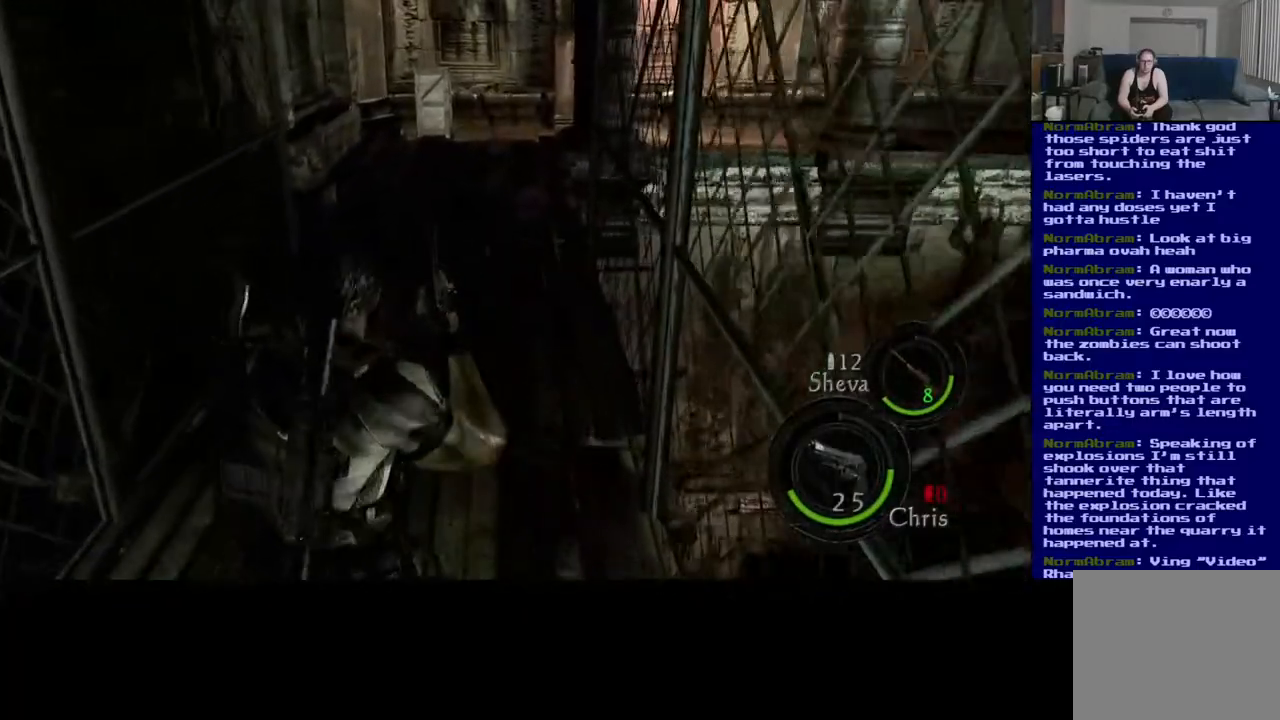
{"buttons": [], "left_stick": "up", "right_stick": "center", "events": []}
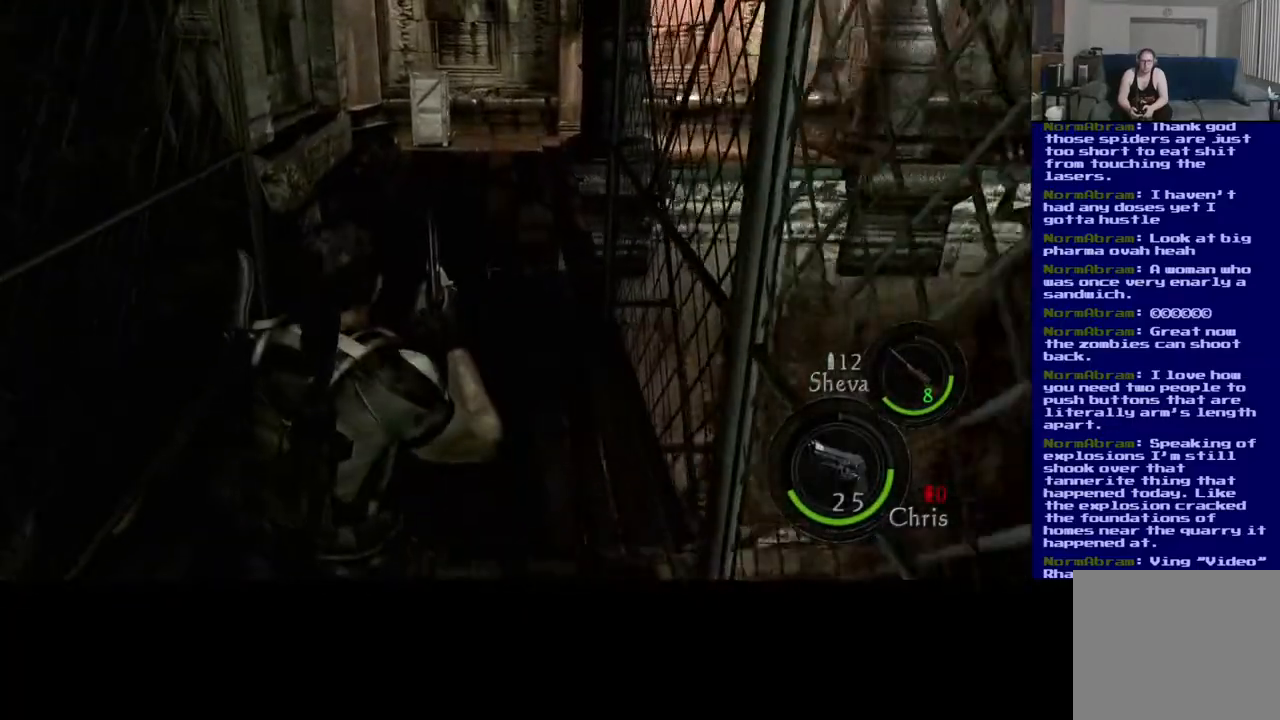
{"buttons": [], "left_stick": "up", "right_stick": "center", "events": []}